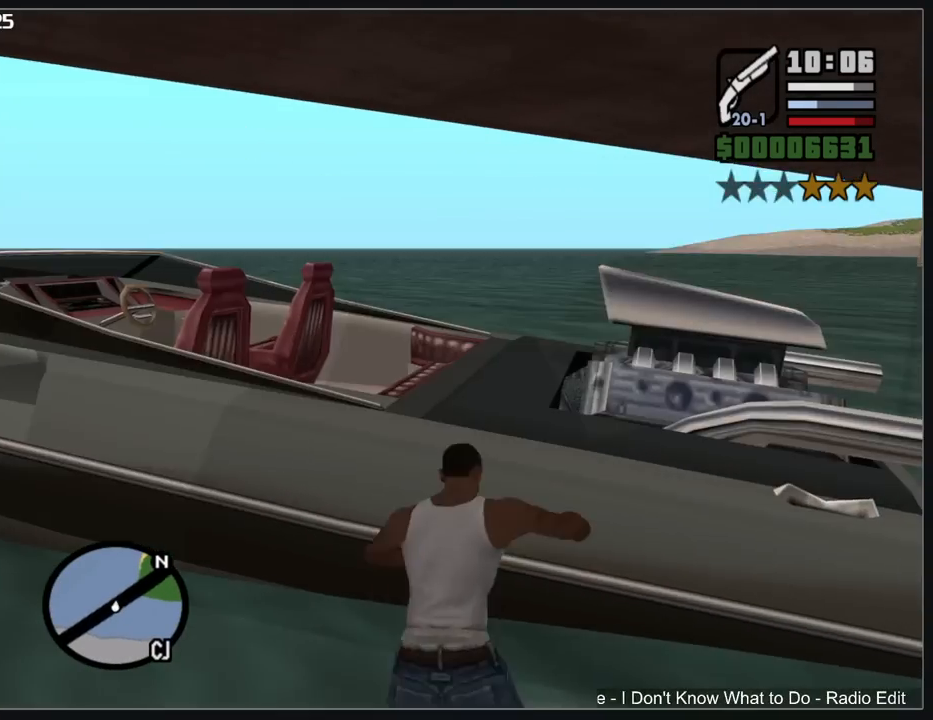
Gameplay with keyboard and mouse; each line is a JSON object with the keys and mouse buttons held at the frame after it. "events" lists presses ("down") and releases ("up") of "a", "shift", "w", "mouse_left", "mouse_wheel" and "mouse_right" between this image and that frame as [ms after this image, input, new state], when the widget could be followed in between. "mouse_left", "mouse_wheel", "mouse_right" = the "left", "wheel", "right" buttons of the "mouse" list. No other keys are recorded. "wheel" means that the mouse wheel is clicked or scrolled. Mouse movement is not recorded.
{"keys": ["w"], "mouse": [], "events": [[33, "shift", "down"], [133, "shift", "up"], [333, "w", "down"]]}
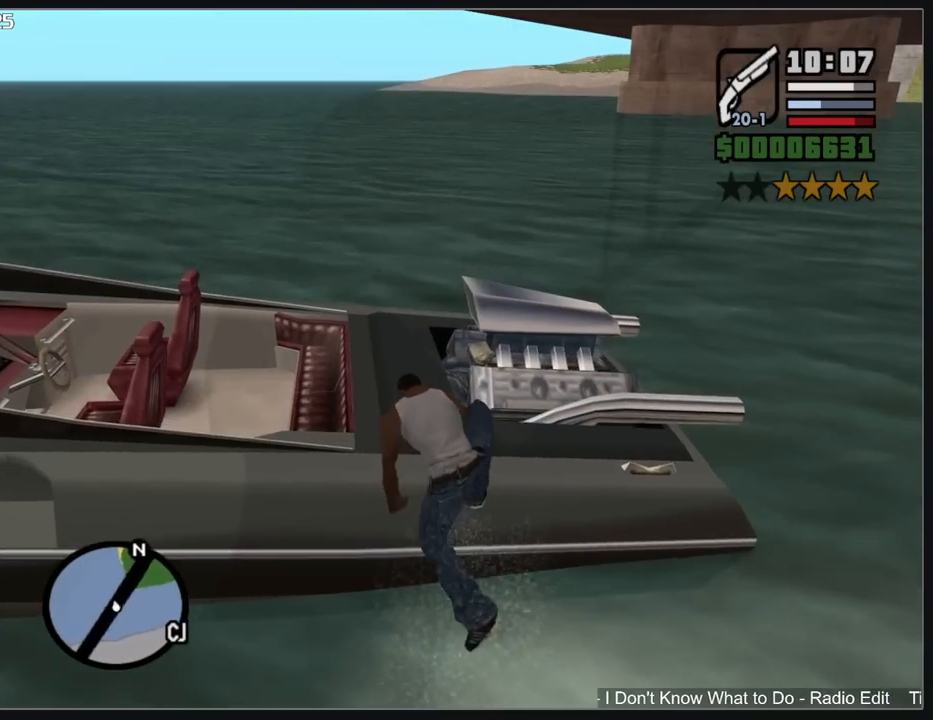
{"keys": ["w"], "mouse": [], "events": []}
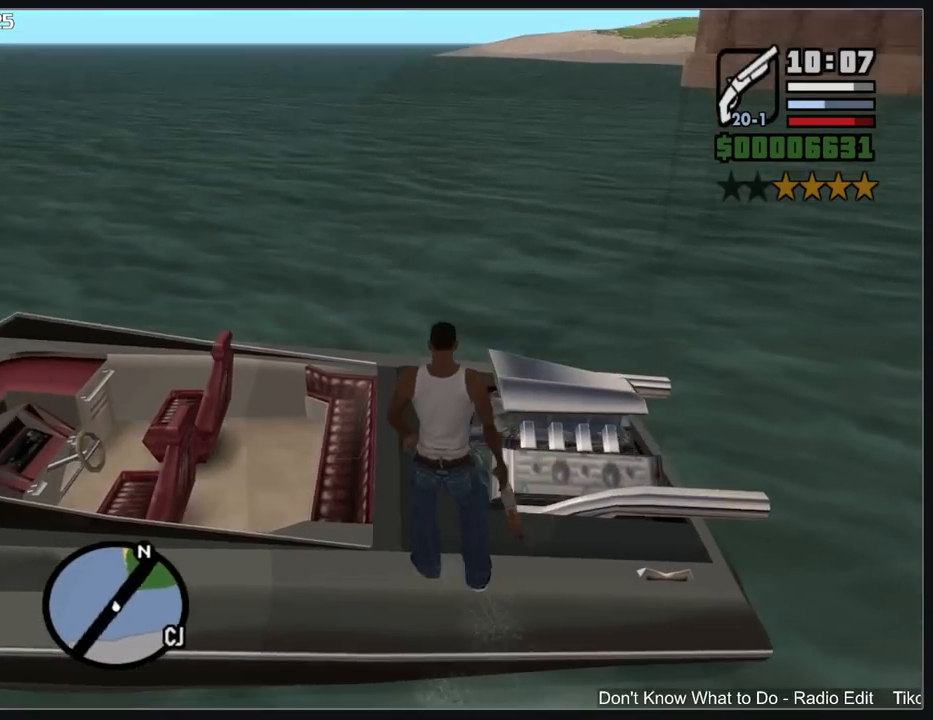
{"keys": [], "mouse": [], "events": [[483, "w", "up"]]}
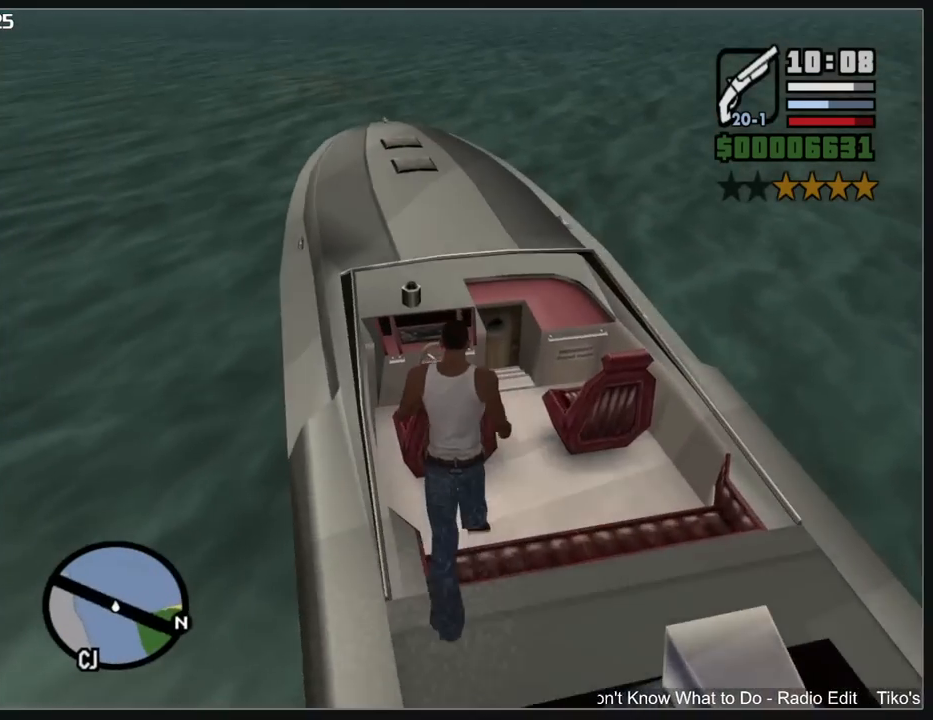
{"keys": ["w"], "mouse": [], "events": [[333, "w", "down"]]}
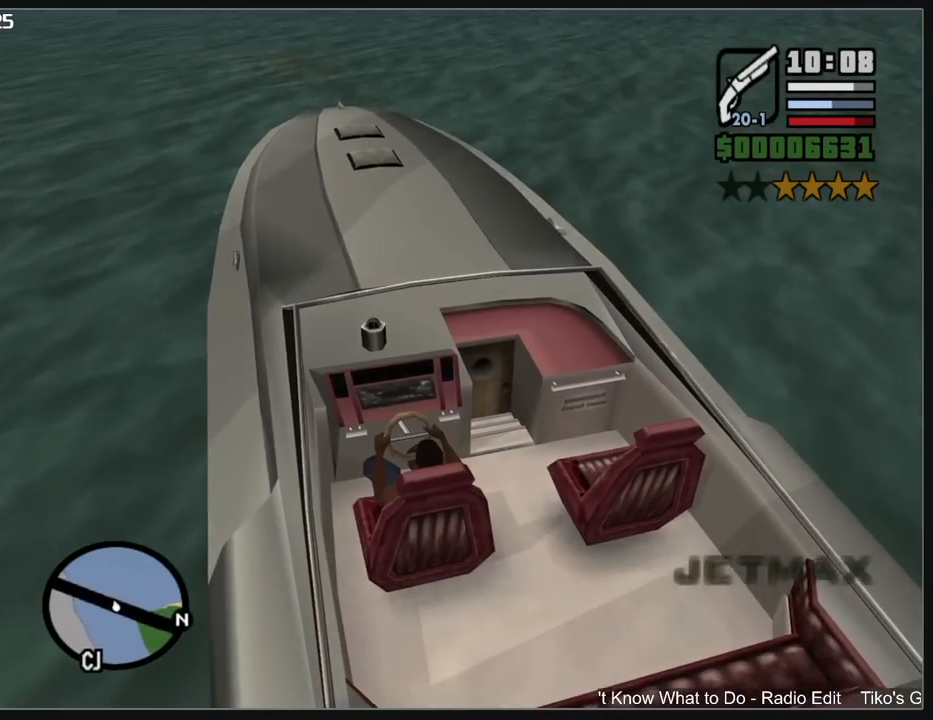
{"keys": ["w"], "mouse": [], "events": []}
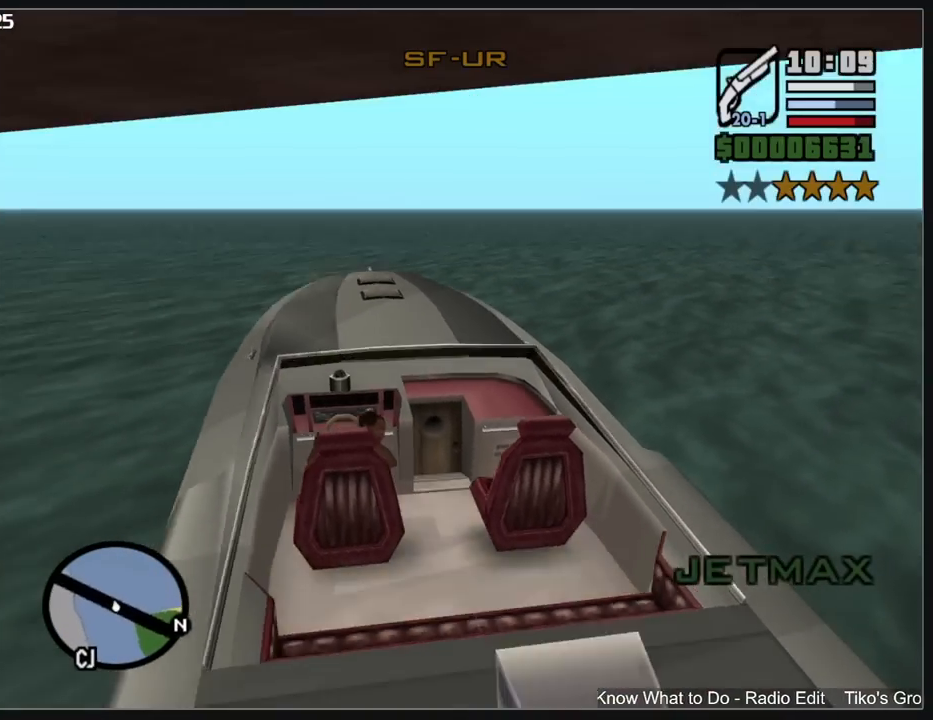
{"keys": ["w"], "mouse": [], "events": []}
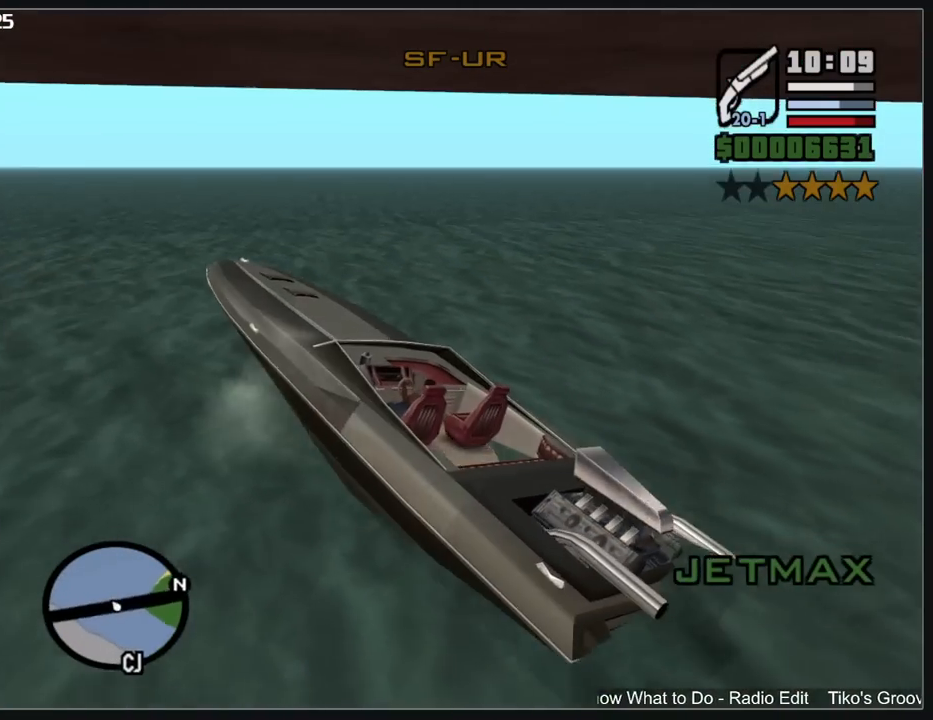
{"keys": ["w"], "mouse": [], "events": []}
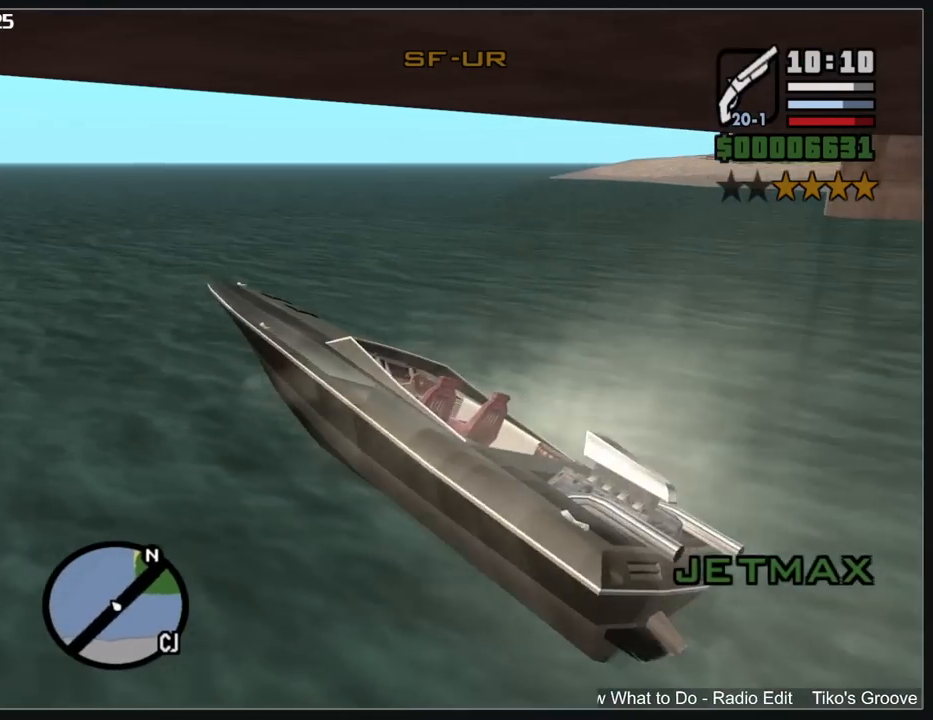
{"keys": ["w"], "mouse": [], "events": []}
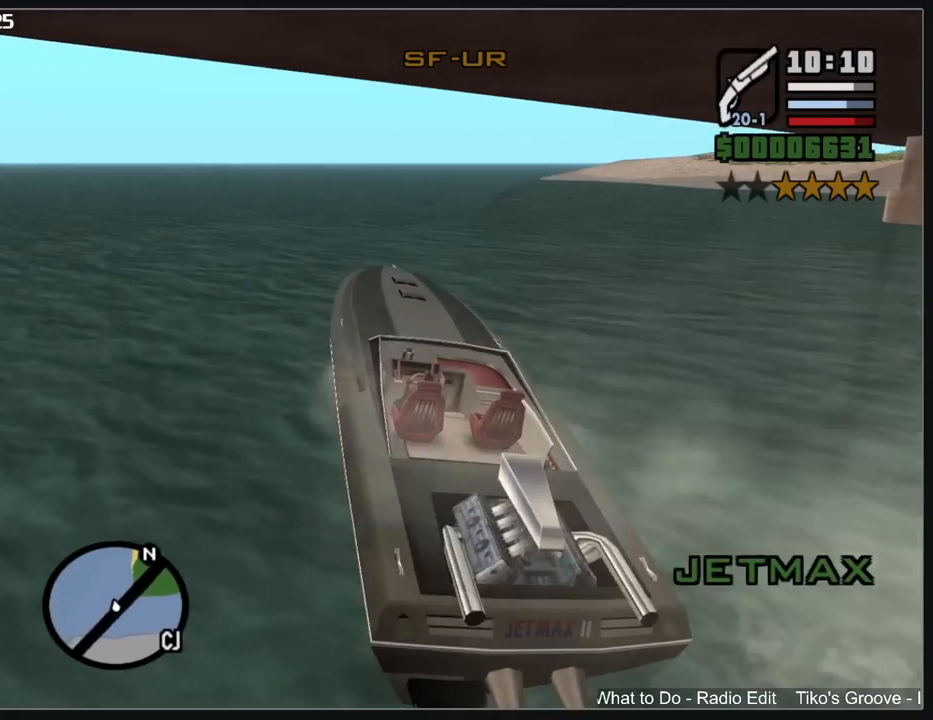
{"keys": ["a", "w"], "mouse": [], "events": [[500, "a", "down"]]}
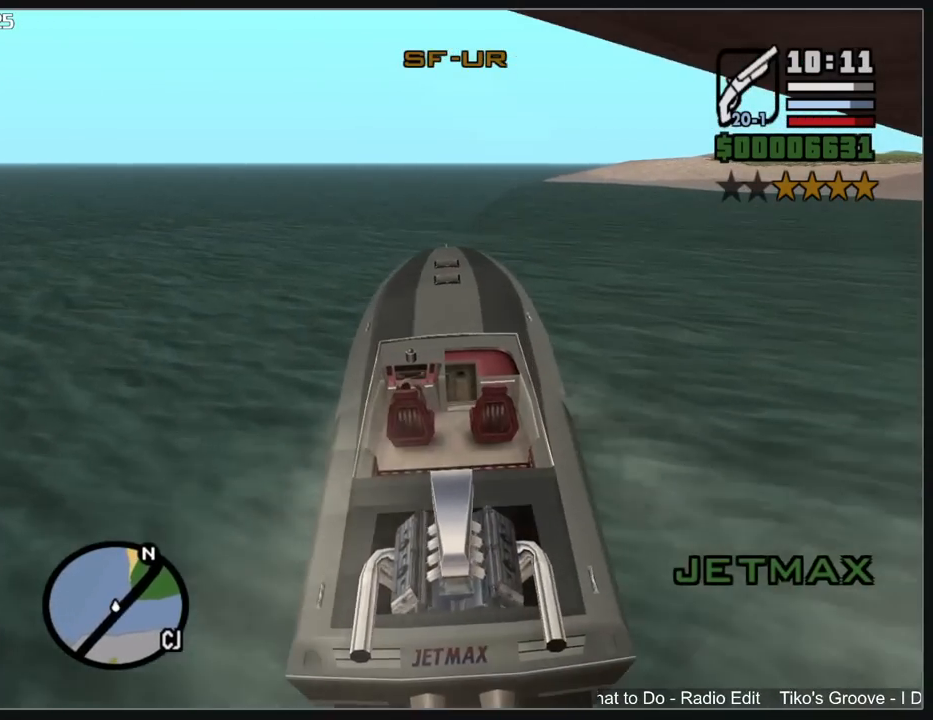
{"keys": ["w"], "mouse": [], "events": [[100, "a", "up"]]}
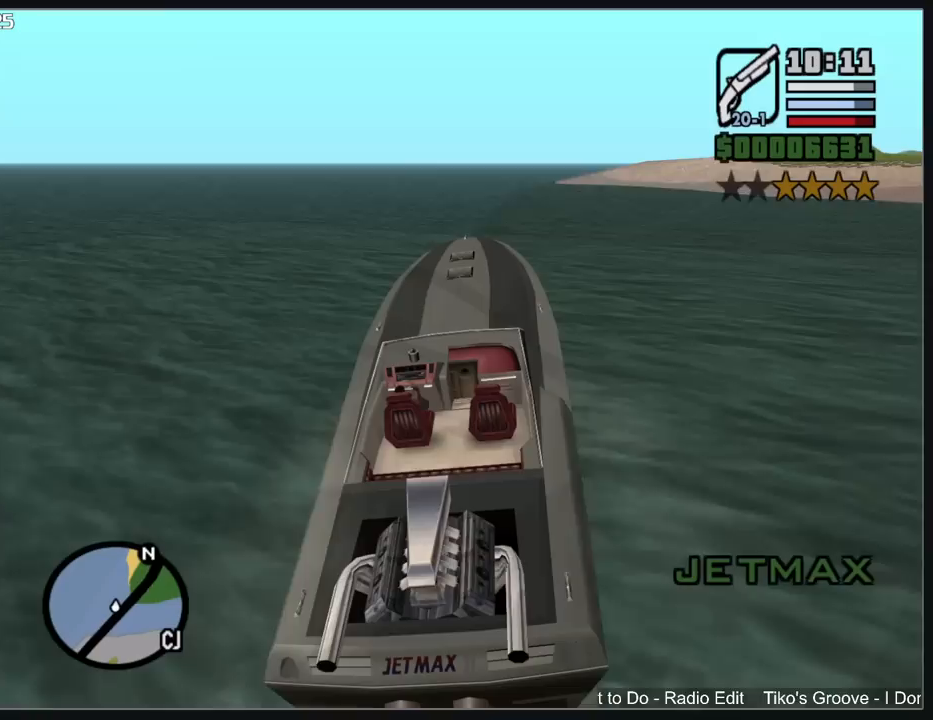
{"keys": ["w"], "mouse": [], "events": []}
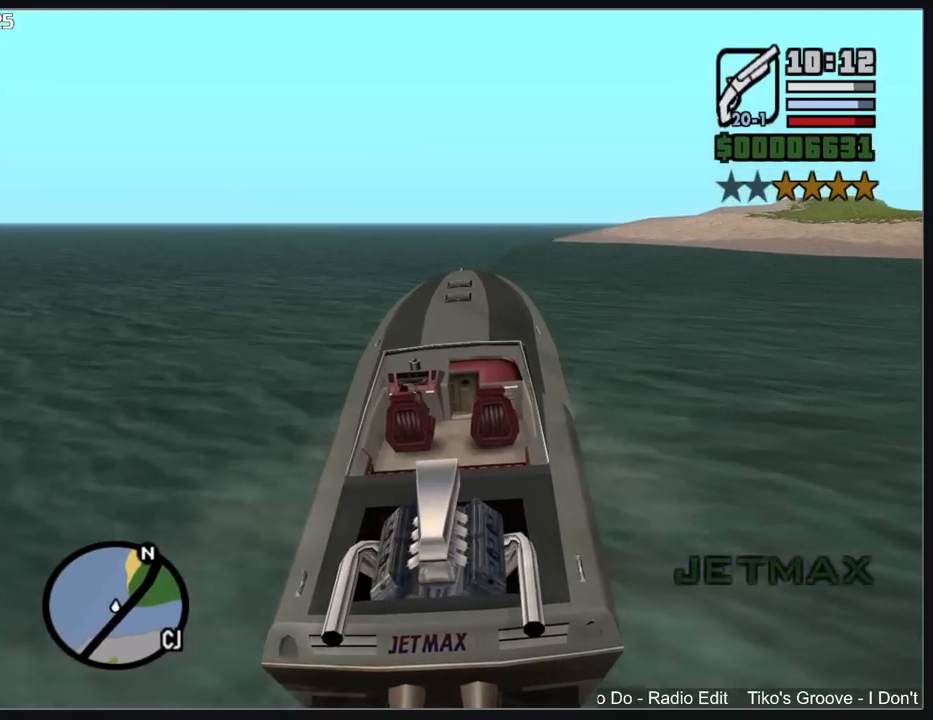
{"keys": ["w"], "mouse": [], "events": [[150, "shift", "down"], [267, "shift", "up"], [367, "shift", "down"], [467, "shift", "up"]]}
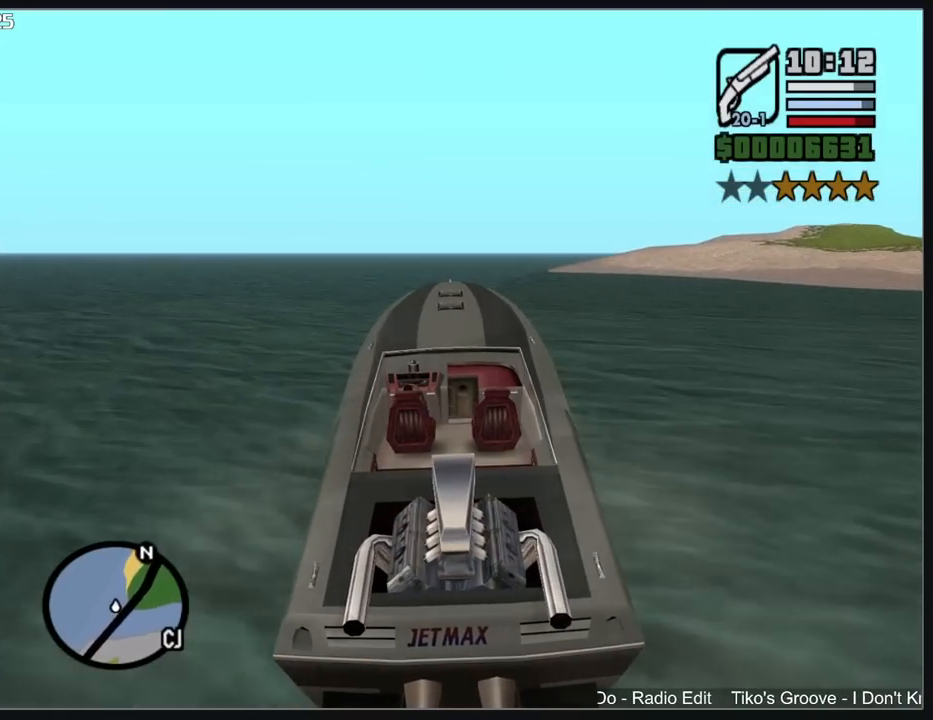
{"keys": ["w"], "mouse": [], "events": [[67, "shift", "down"], [183, "shift", "up"]]}
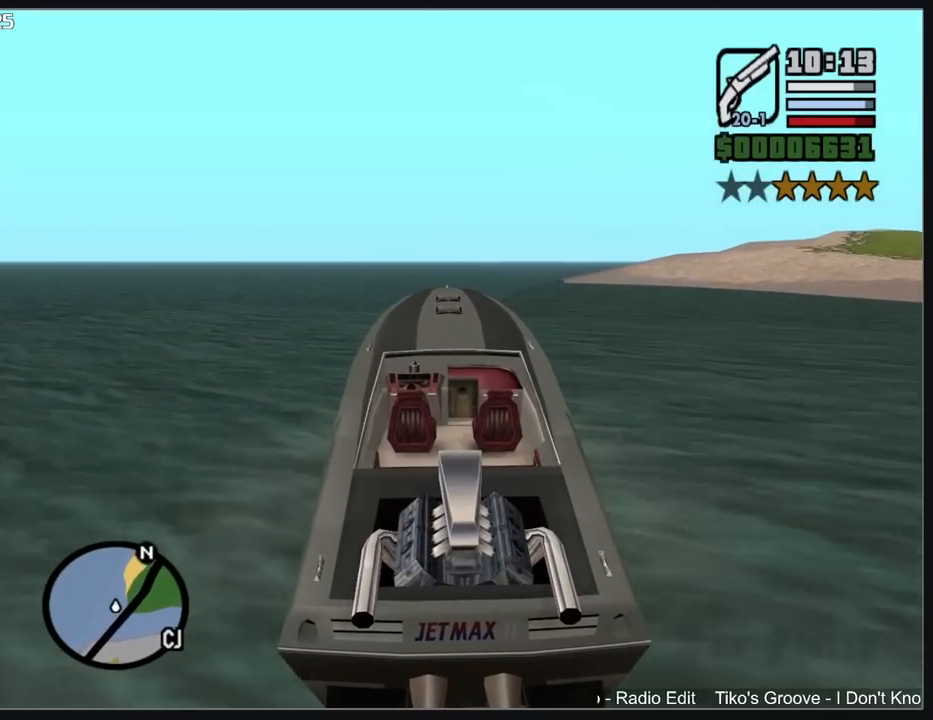
{"keys": ["w"], "mouse": [], "events": []}
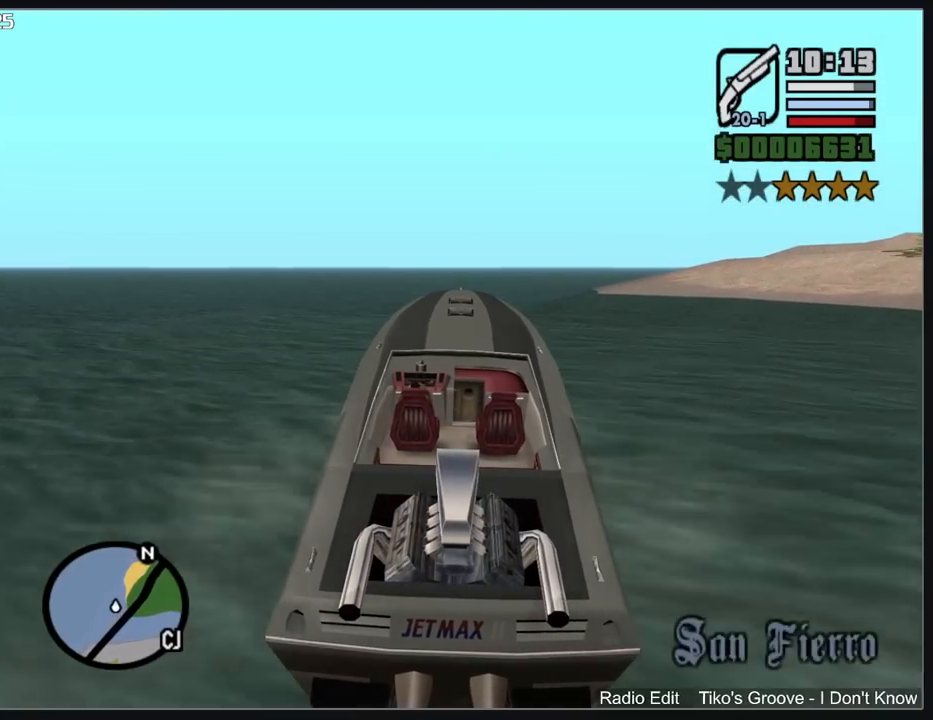
{"keys": ["w"], "mouse": [], "events": []}
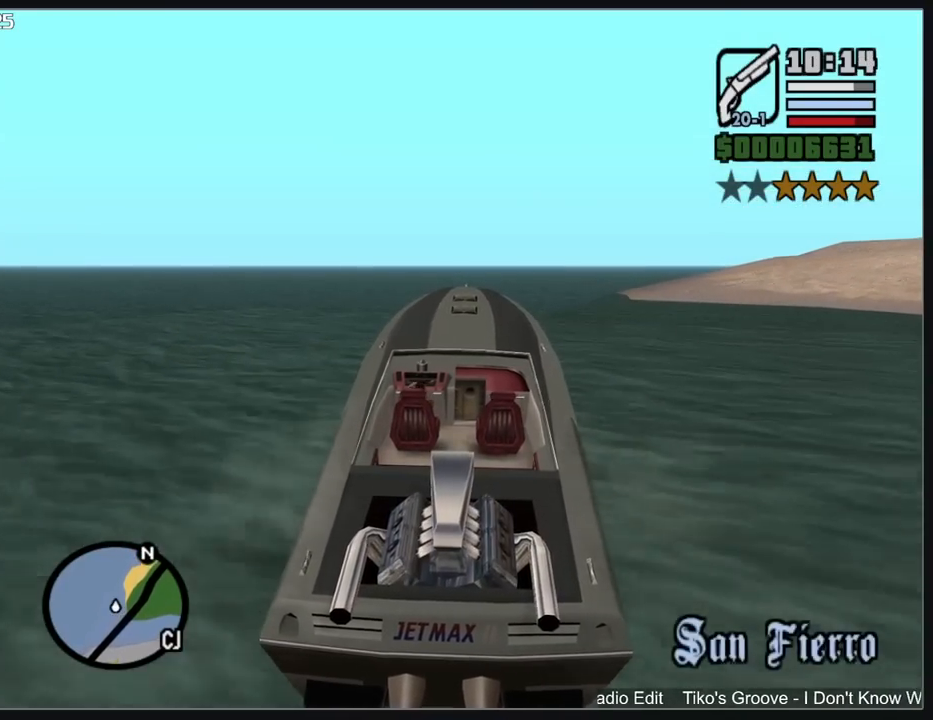
{"keys": ["w"], "mouse": [], "events": []}
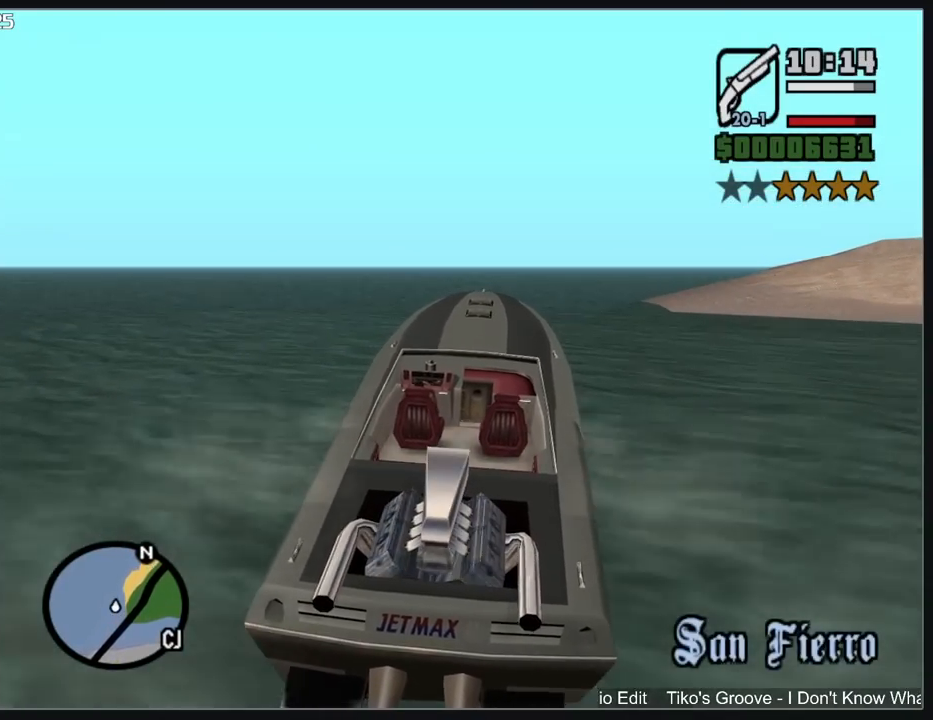
{"keys": ["w"], "mouse": [], "events": []}
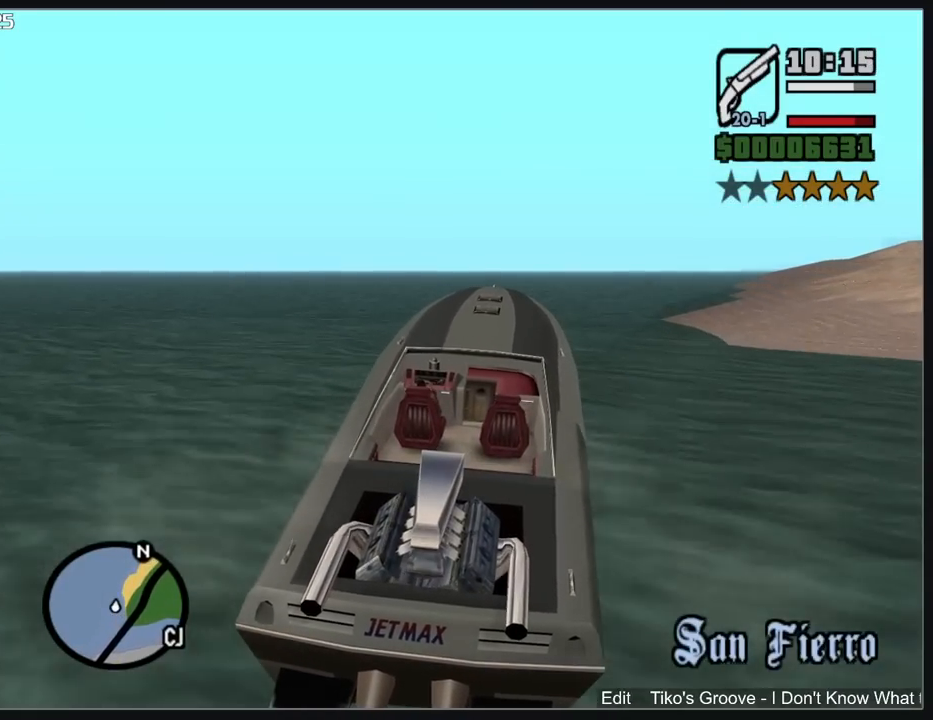
{"keys": ["w"], "mouse": [], "events": []}
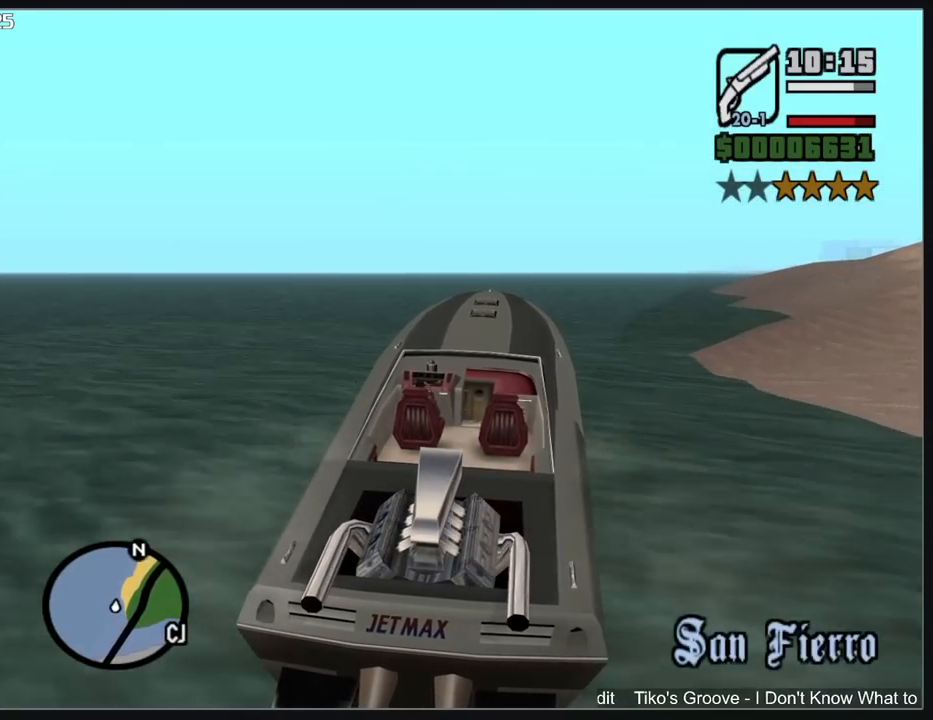
{"keys": ["w"], "mouse": [], "events": []}
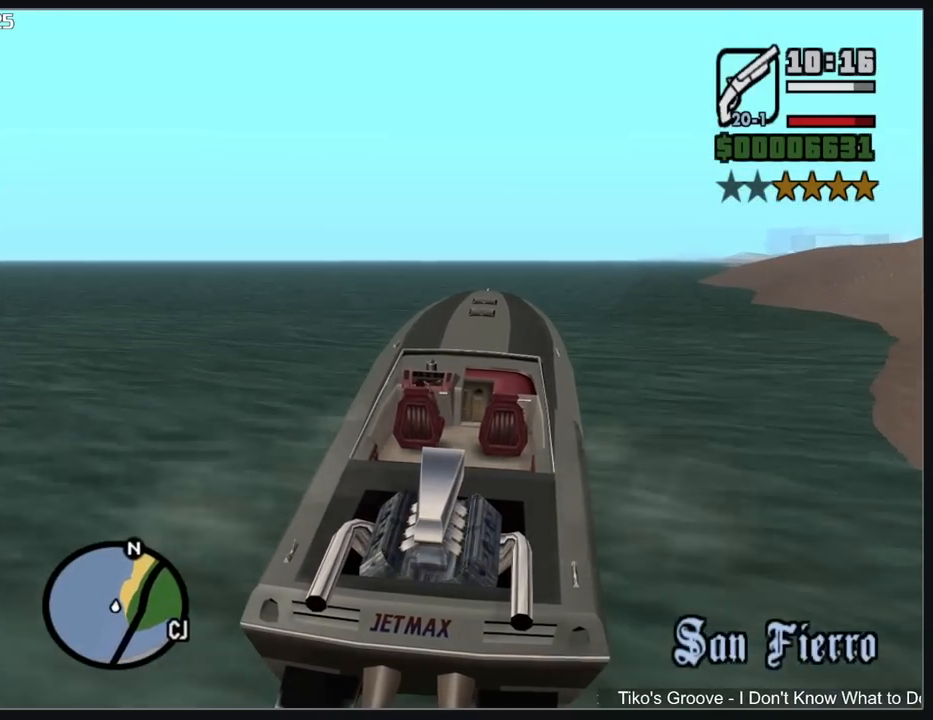
{"keys": ["w"], "mouse": [], "events": []}
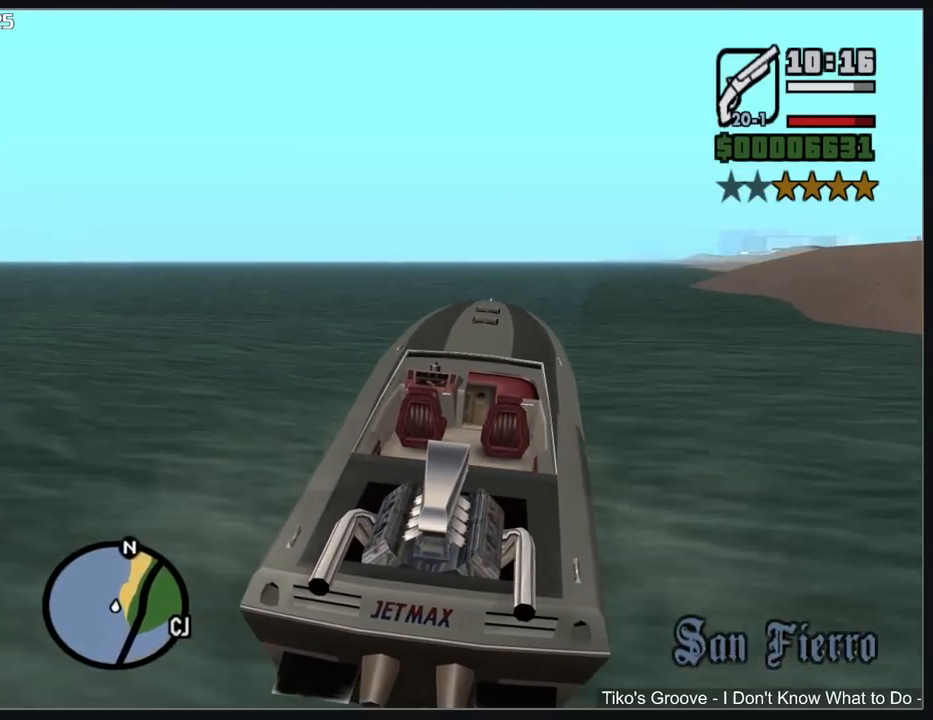
{"keys": ["w"], "mouse": [], "events": [[100, "a", "down"], [233, "a", "up"]]}
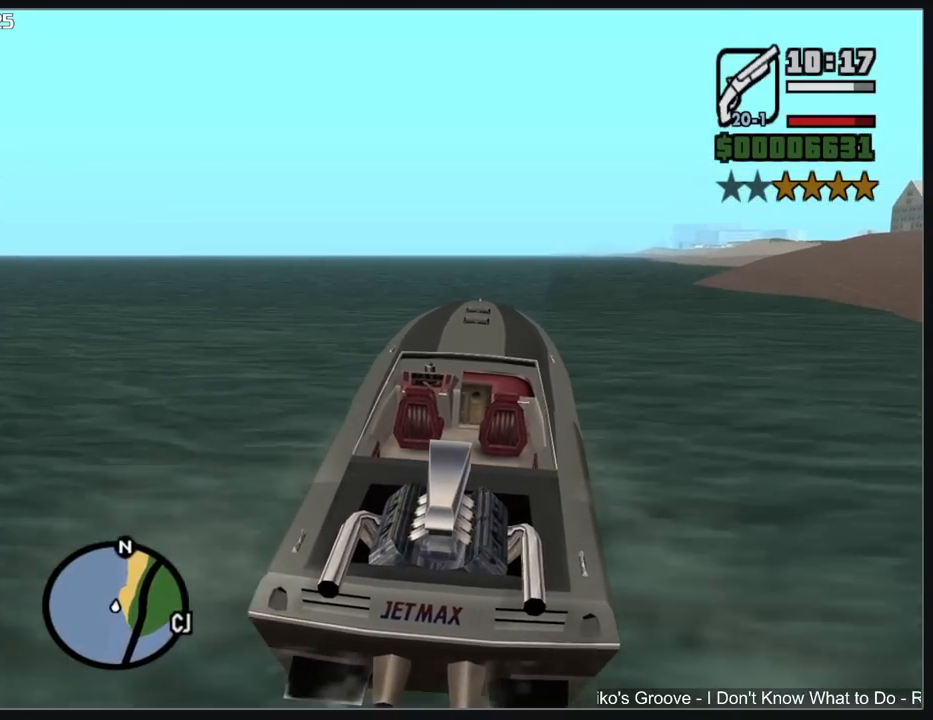
{"keys": ["w"], "mouse": [], "events": []}
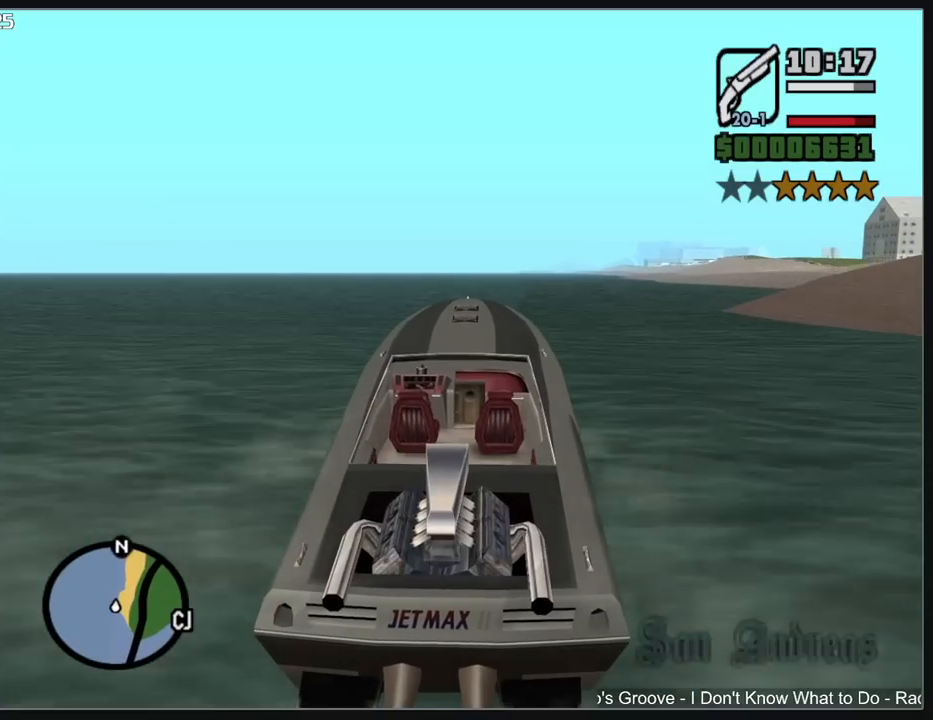
{"keys": ["w"], "mouse": [], "events": []}
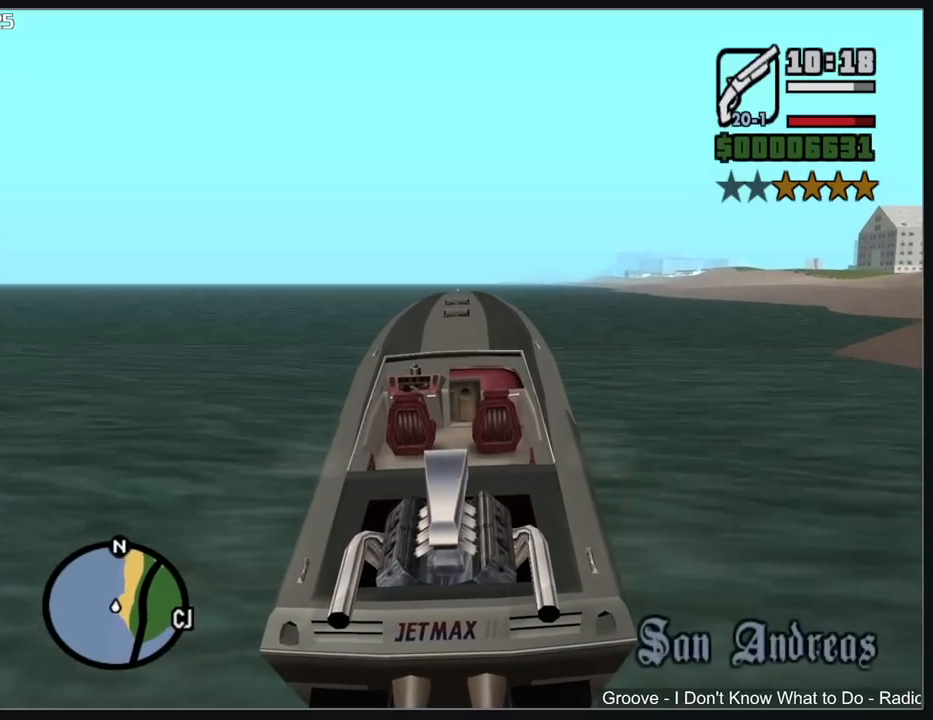
{"keys": ["w"], "mouse": [], "events": []}
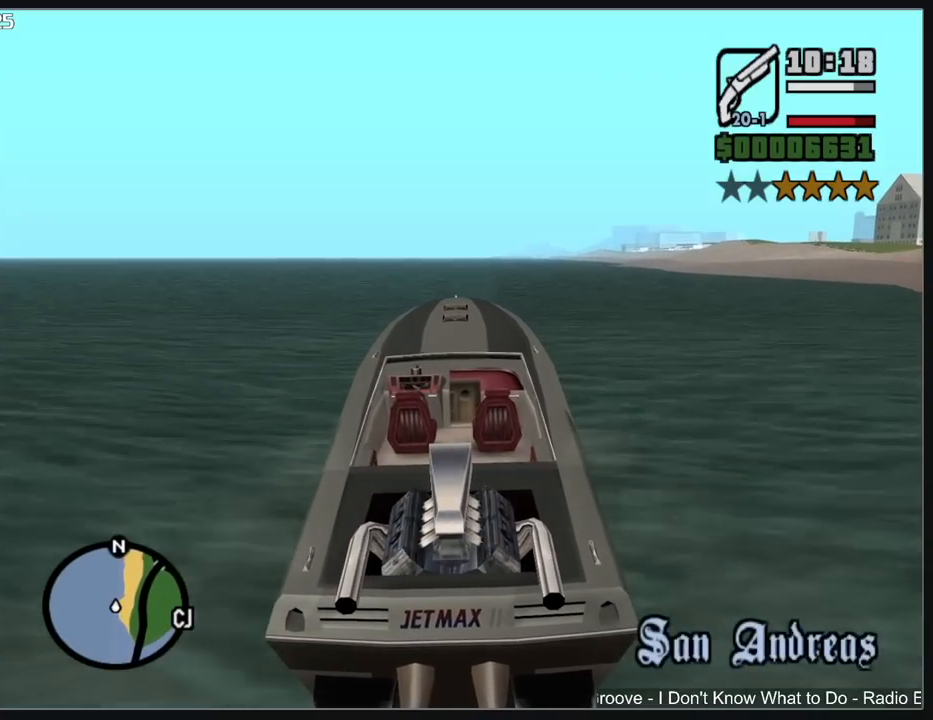
{"keys": ["w"], "mouse": [], "events": []}
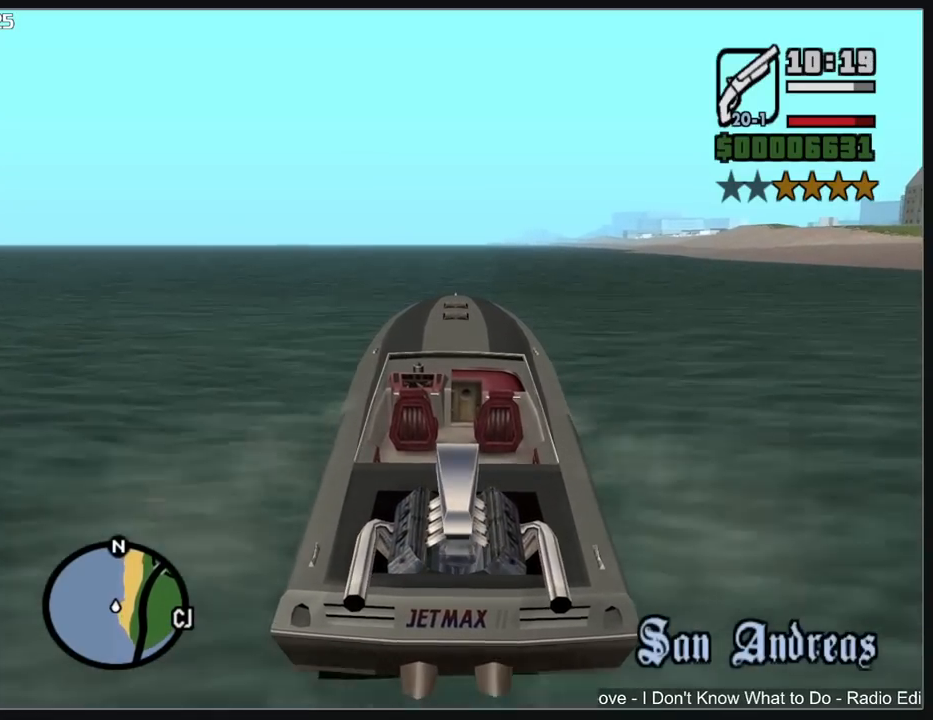
{"keys": ["w"], "mouse": [], "events": []}
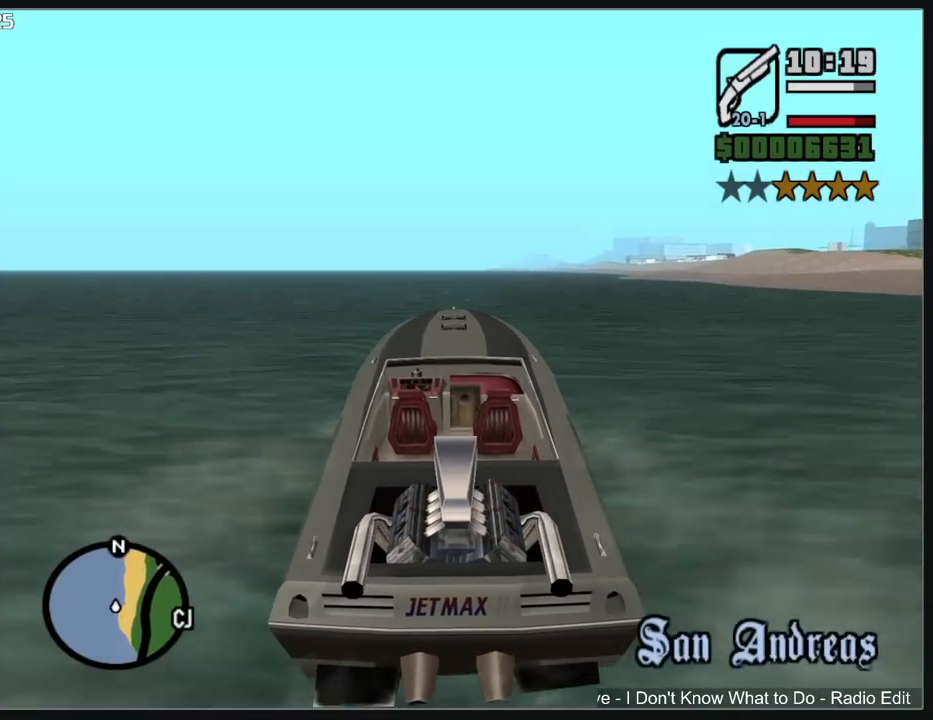
{"keys": ["w"], "mouse": [], "events": []}
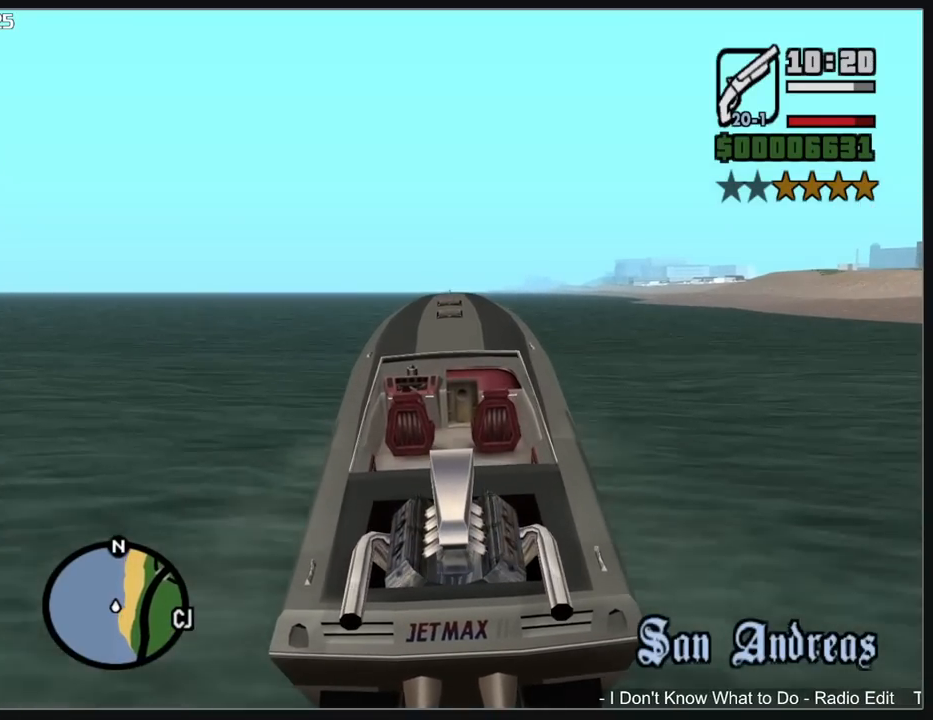
{"keys": ["w"], "mouse": [], "events": []}
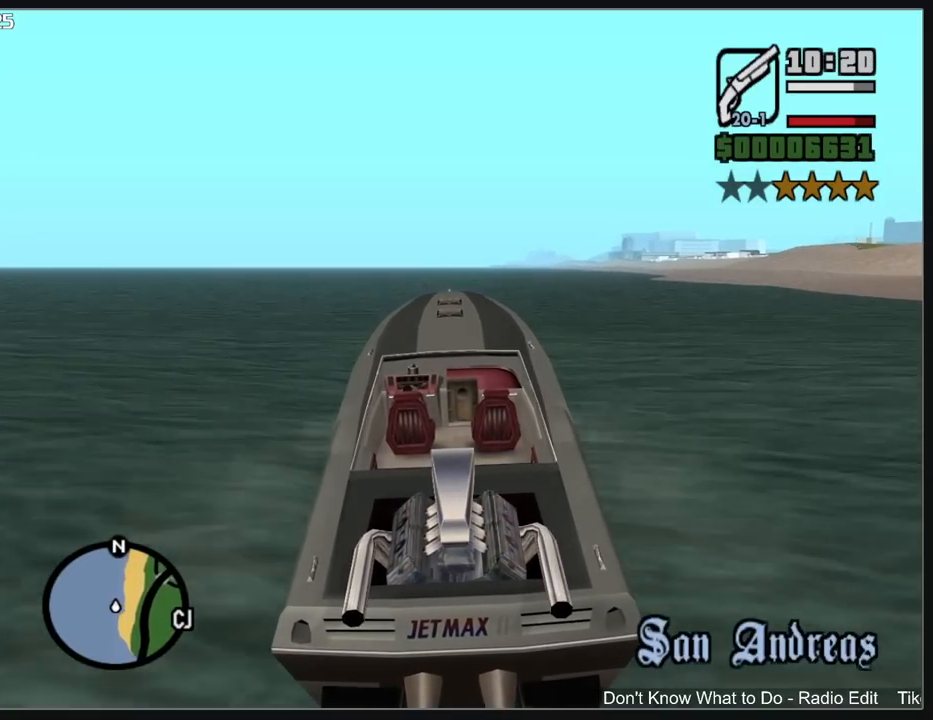
{"keys": ["w"], "mouse": [], "events": []}